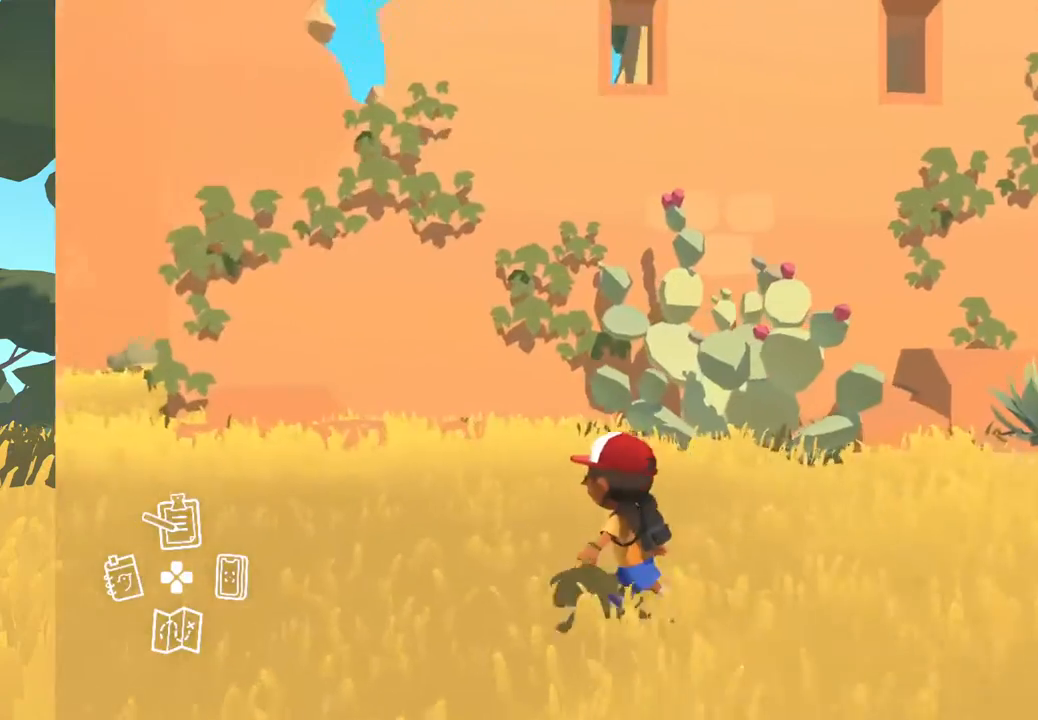
Gameplay with a controller (Xbox layout); each line is a JSON object with the inputs held at the frame after it. "events" lists button and stick changes between this image and that frame as [ms after this image, input, new state], when the widget could be followed in between. Not read: SHARE.
{"buttons": [], "left_stick": "left", "right_stick": "center", "events": [[433, "right_stick", "center"]]}
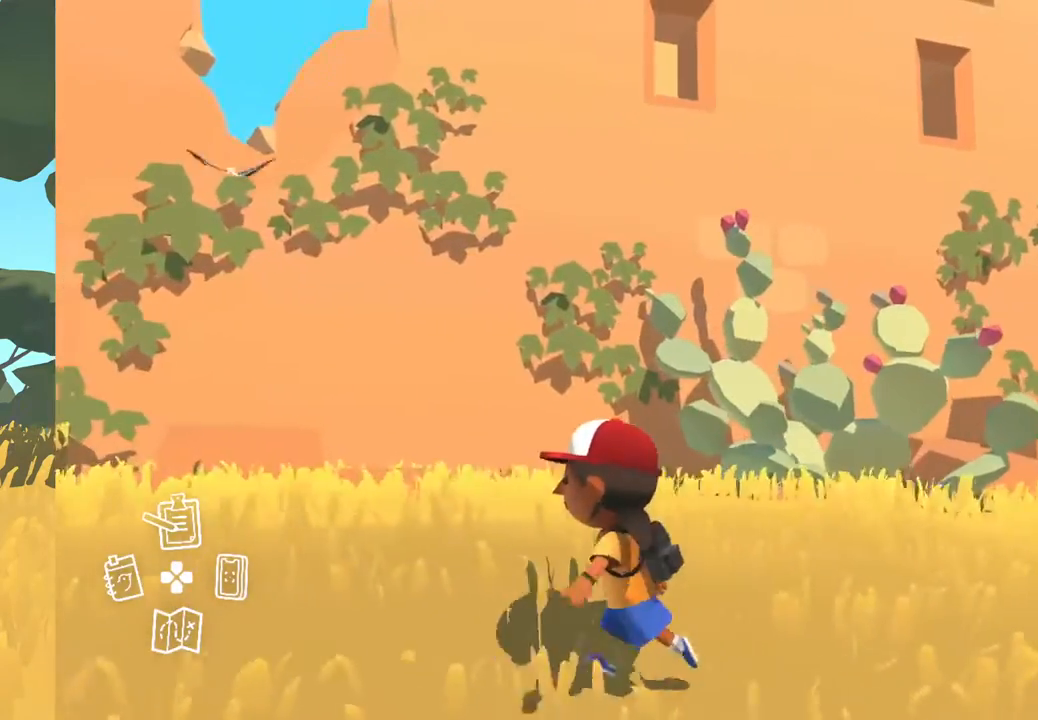
{"buttons": [], "left_stick": "left", "right_stick": "center", "events": []}
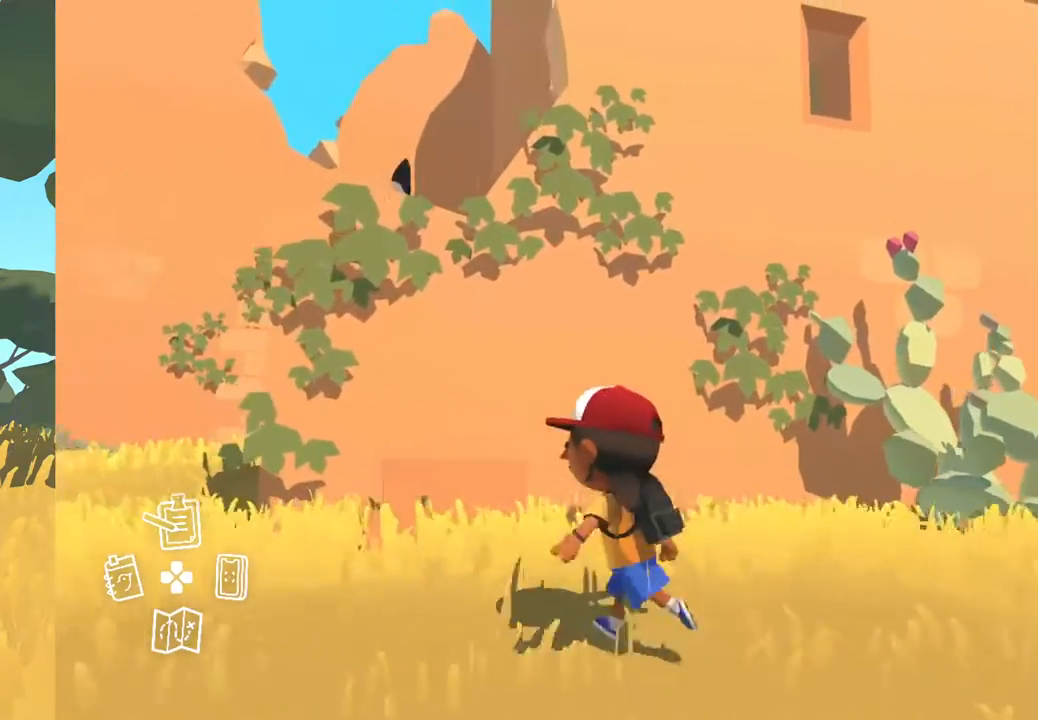
{"buttons": [], "left_stick": "up-left", "right_stick": "center", "events": [[83, "left_stick", "up-left"]]}
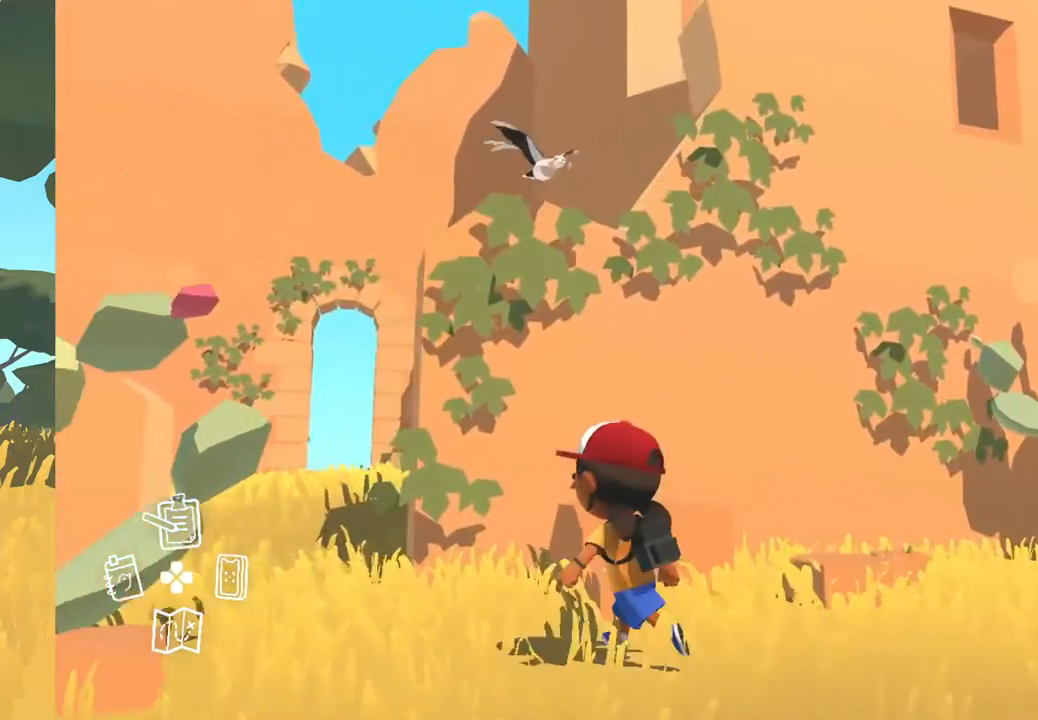
{"buttons": [], "left_stick": "up-left", "right_stick": "down-right", "events": [[333, "right_stick", "down-right"]]}
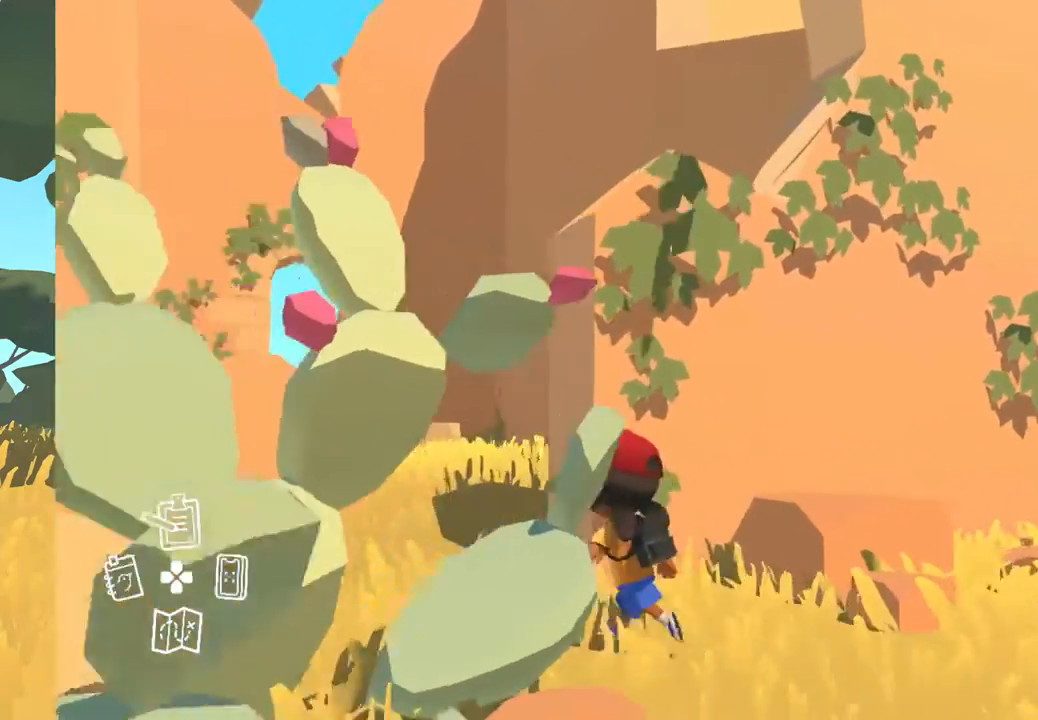
{"buttons": [], "left_stick": "up-left", "right_stick": "down-right", "events": []}
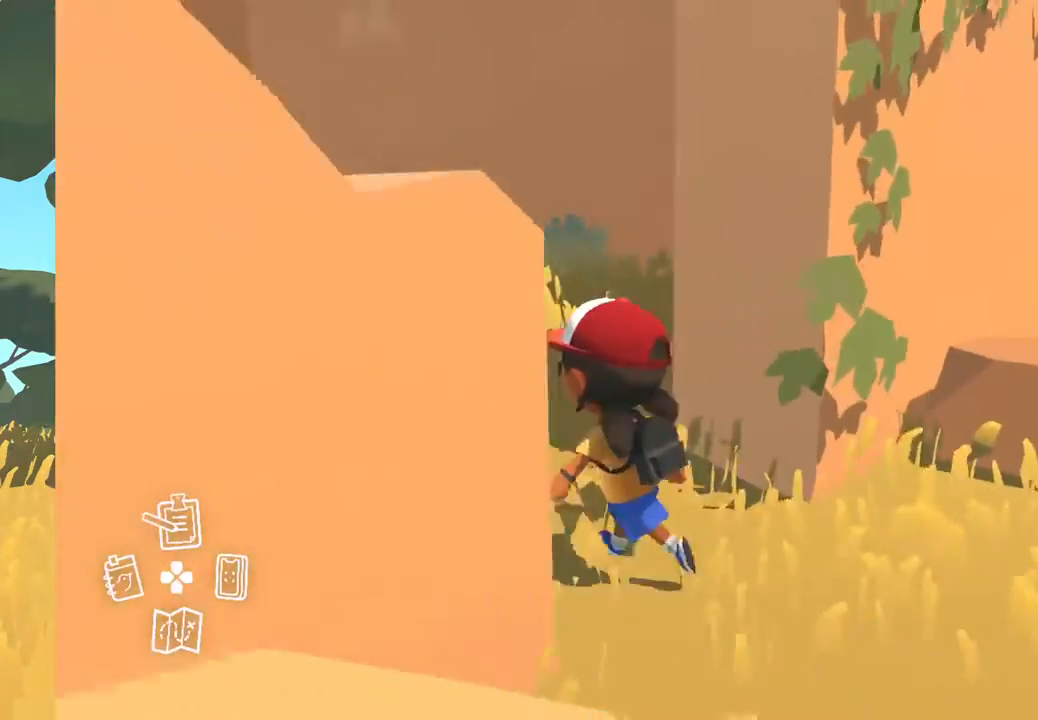
{"buttons": [], "left_stick": "up-left", "right_stick": "up-right", "events": [[17, "right_stick", "center"], [183, "right_stick", "up-right"]]}
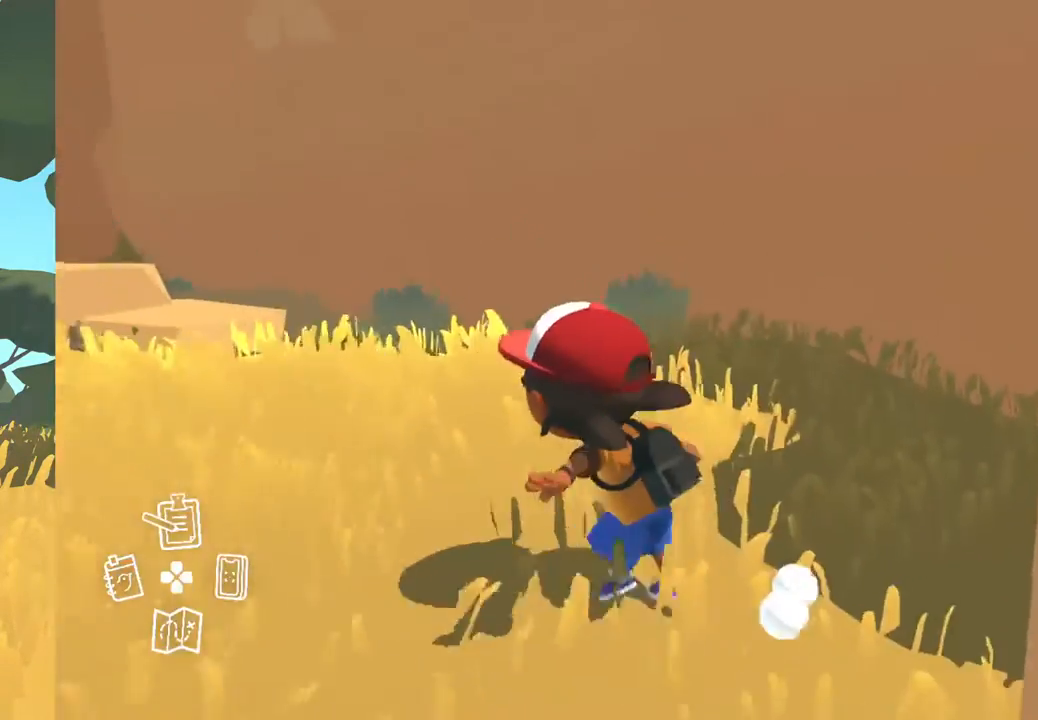
{"buttons": [], "left_stick": "up-left", "right_stick": "left", "events": [[83, "right_stick", "up-left"], [133, "right_stick", "left"]]}
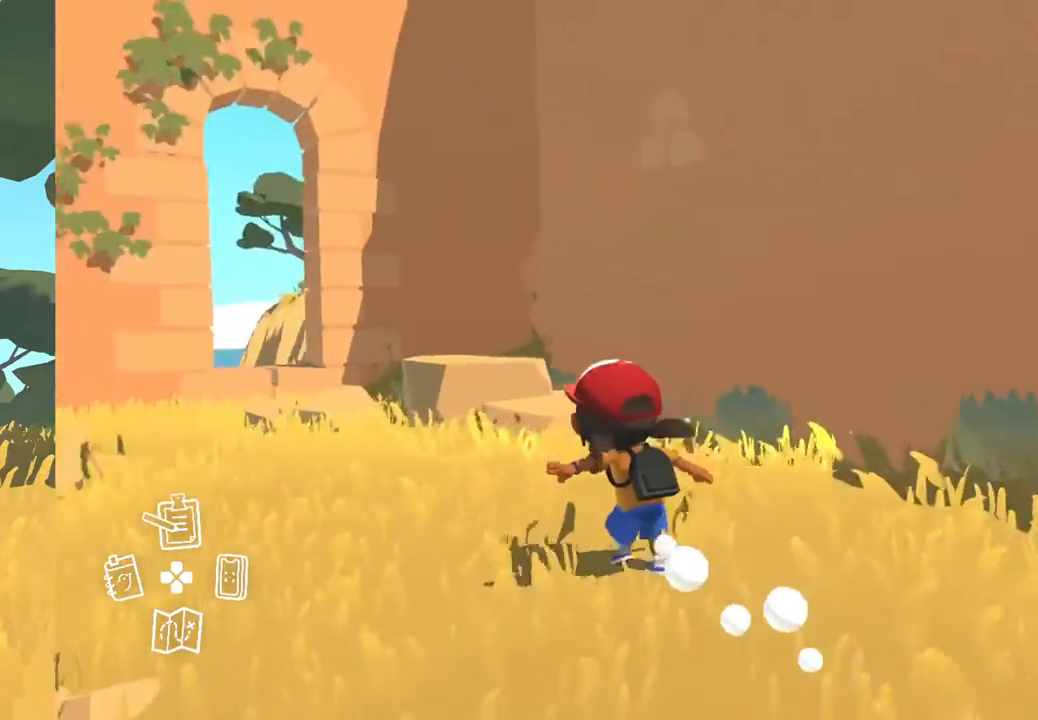
{"buttons": [], "left_stick": "center", "right_stick": "center", "events": [[83, "right_stick", "down-left"], [267, "right_stick", "center"], [333, "left_stick", "up"], [450, "left_stick", "center"]]}
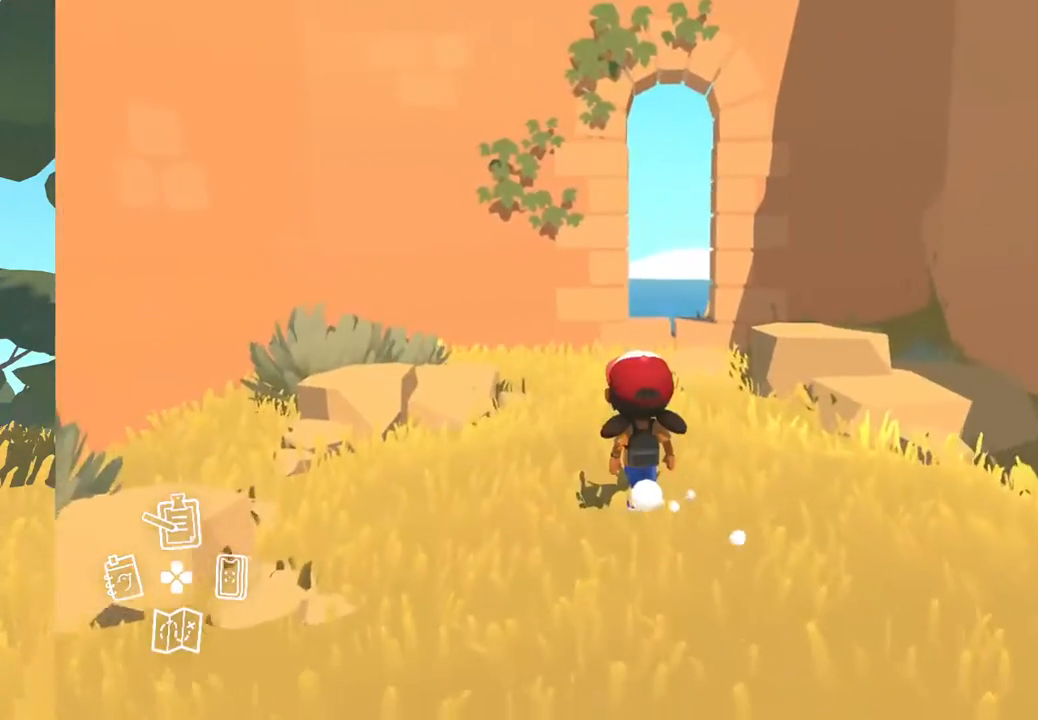
{"buttons": [], "left_stick": "center", "right_stick": "center", "events": [[50, "X", "down"], [250, "X", "up"]]}
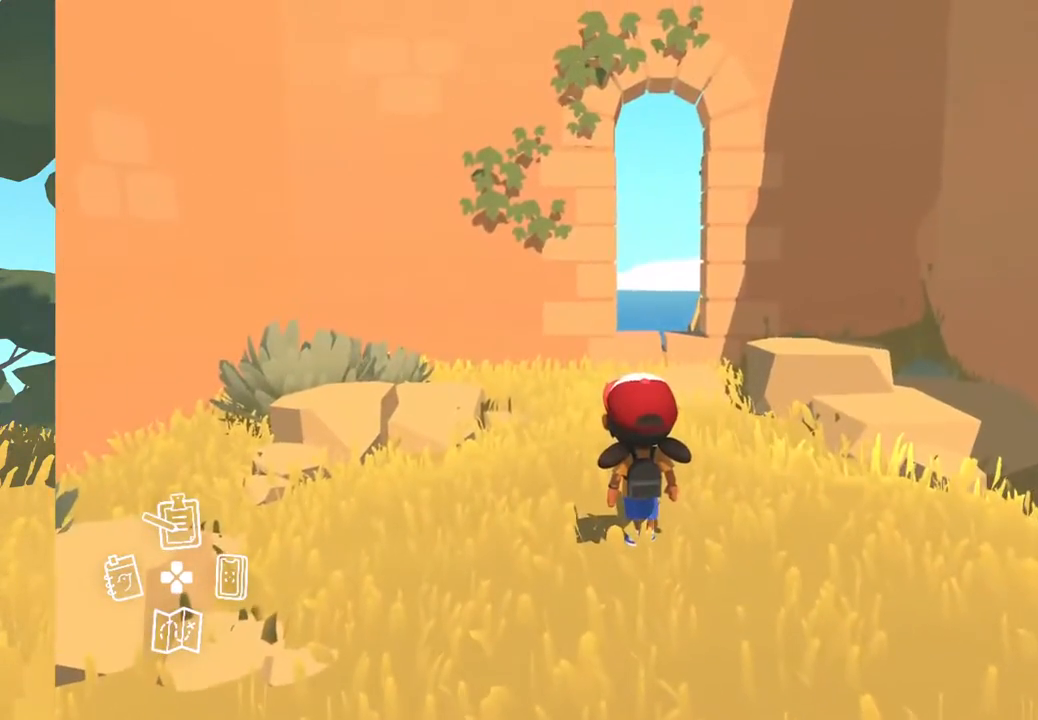
{"buttons": [], "left_stick": "center", "right_stick": "center", "events": []}
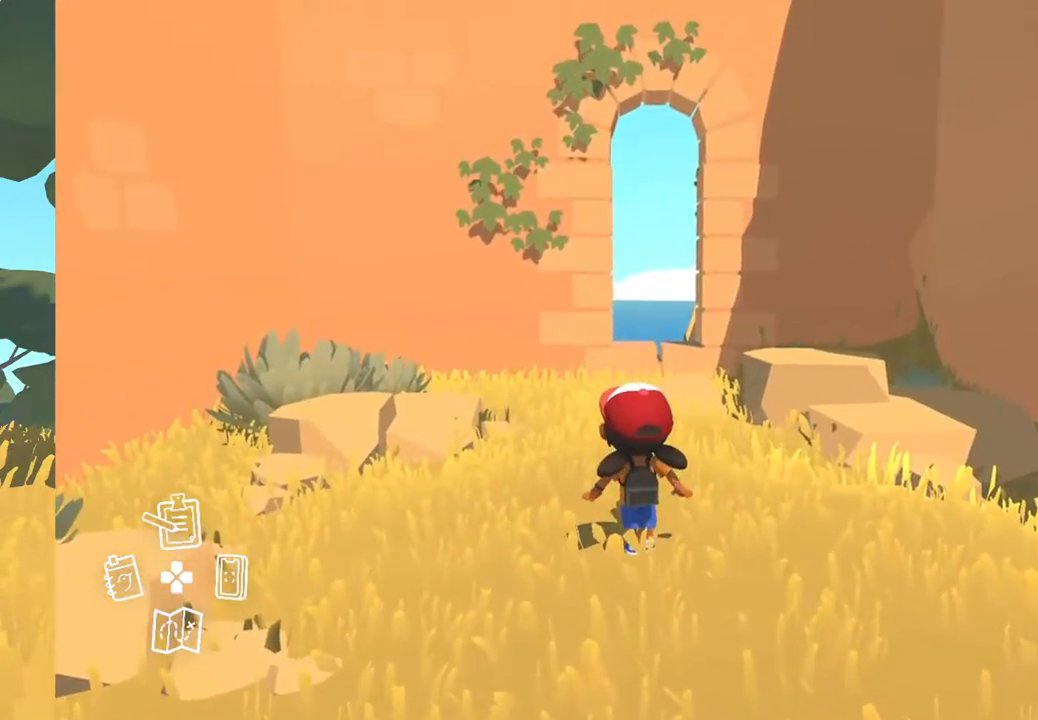
{"buttons": [], "left_stick": "center", "right_stick": "center", "events": [[167, "DPAD_LEFT", "down"], [317, "DPAD_LEFT", "up"]]}
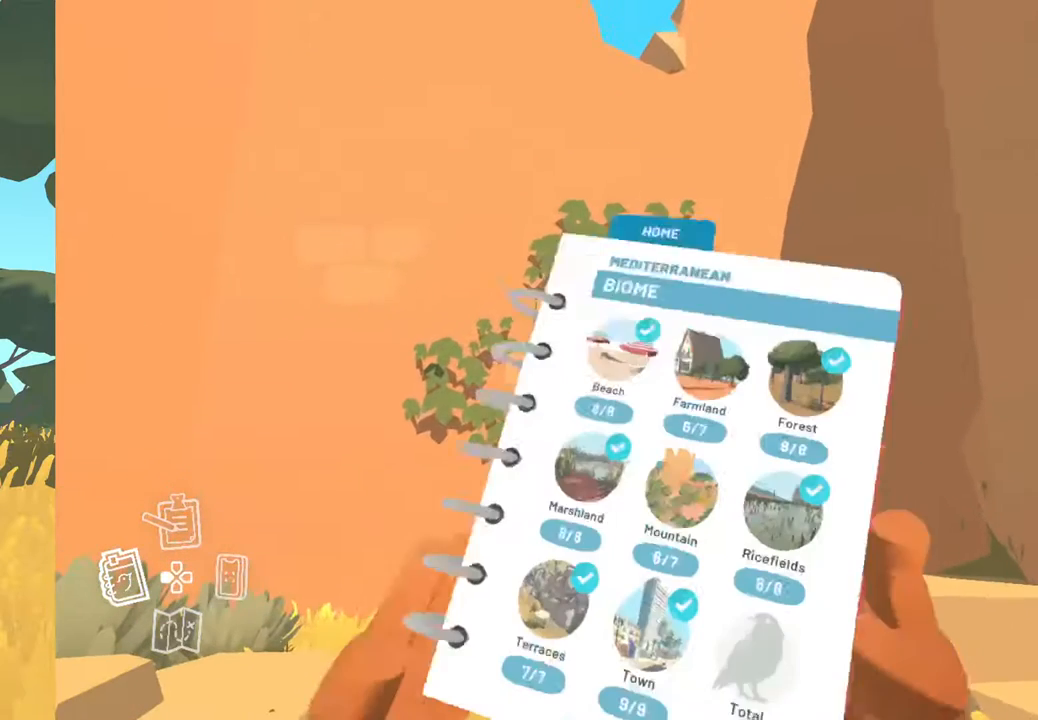
{"buttons": [], "left_stick": "center", "right_stick": "center", "events": []}
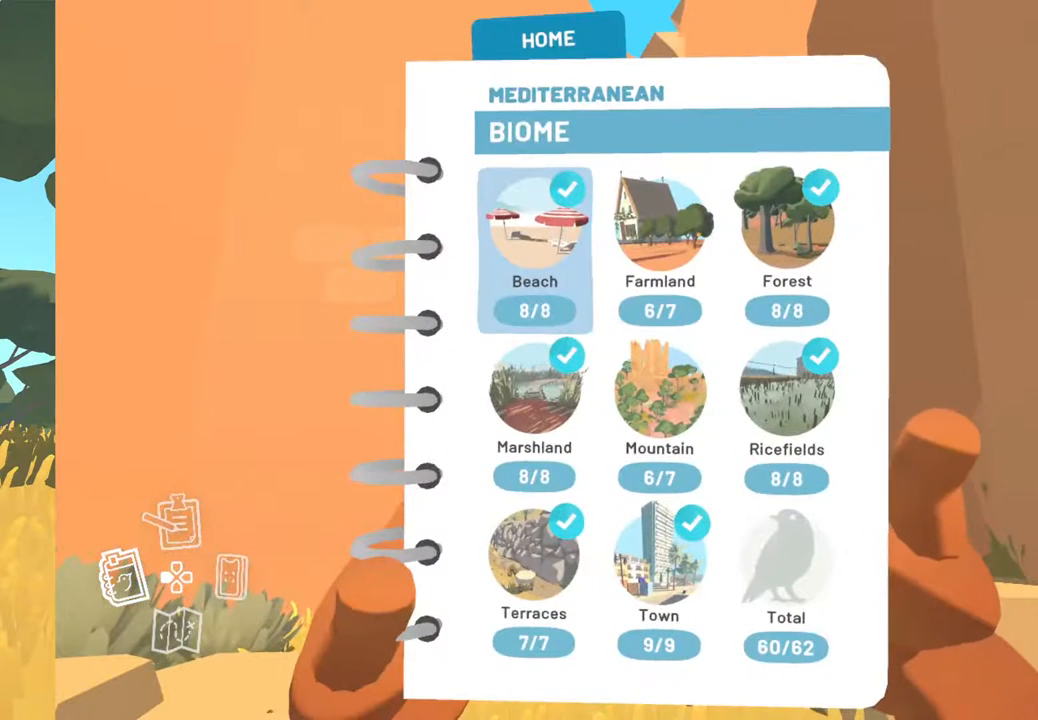
{"buttons": [], "left_stick": "right", "right_stick": "center", "events": [[283, "left_stick", "right"]]}
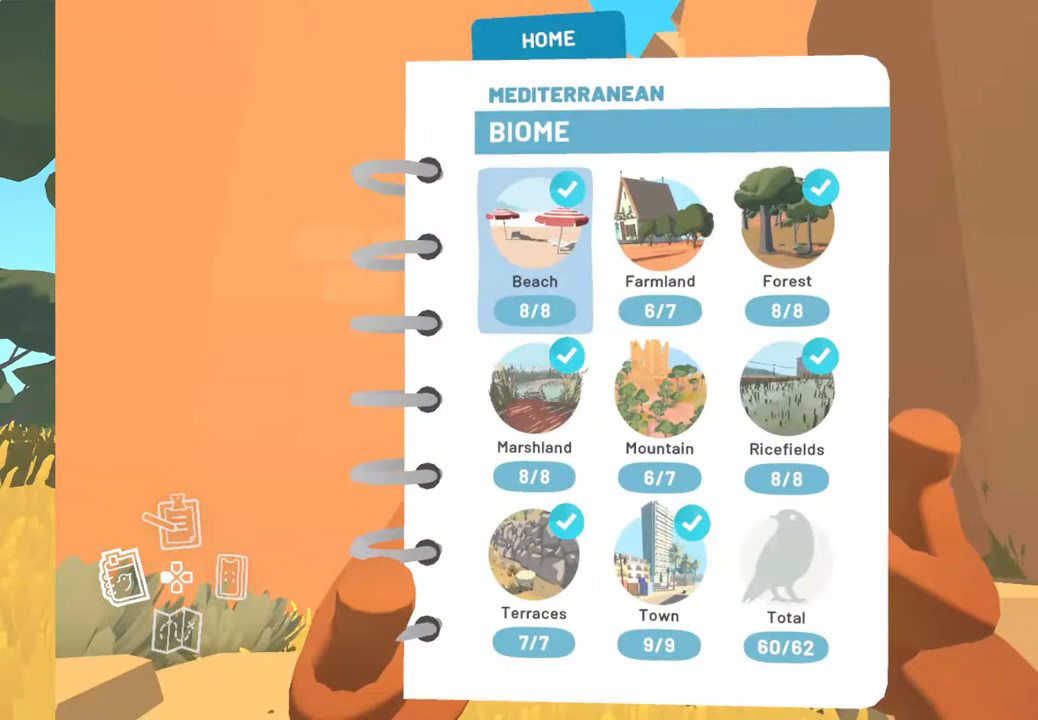
{"buttons": [], "left_stick": "down", "right_stick": "center", "events": [[50, "left_stick", "center"], [433, "left_stick", "down"]]}
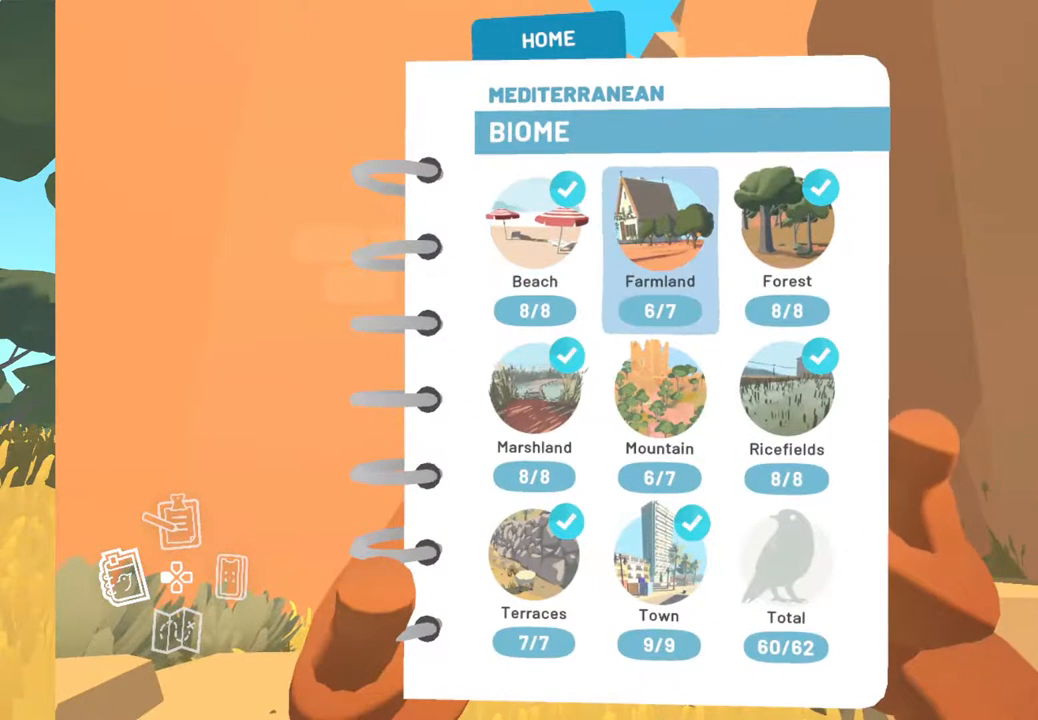
{"buttons": [], "left_stick": "center", "right_stick": "center", "events": [[150, "left_stick", "center"]]}
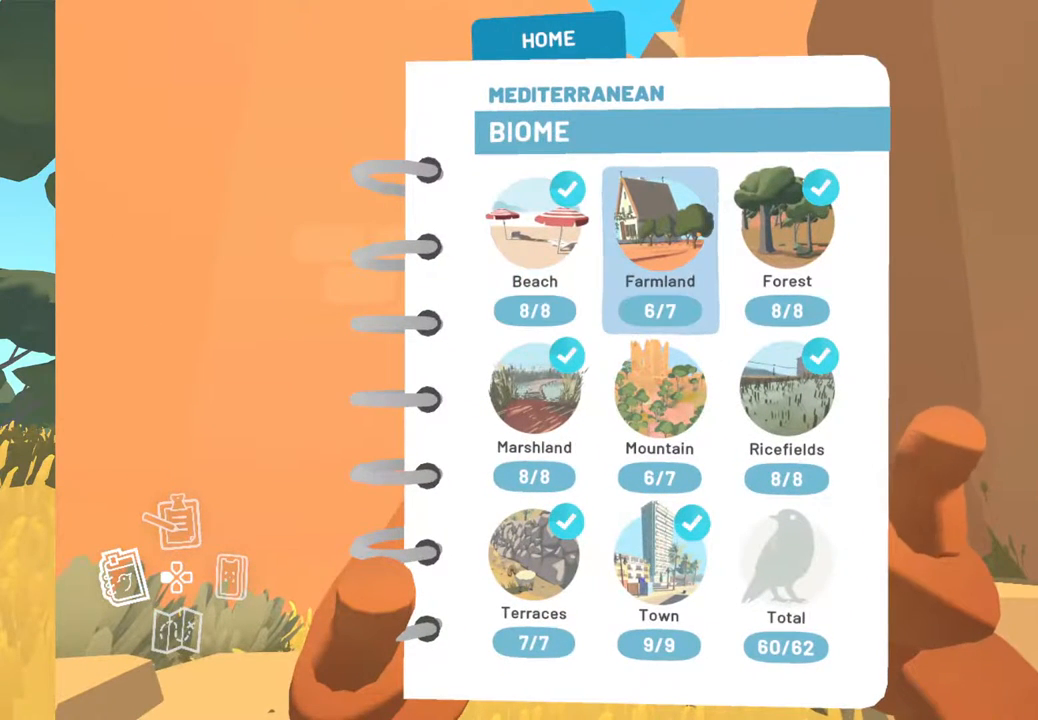
{"buttons": [], "left_stick": "center", "right_stick": "center", "events": [[133, "left_stick", "down"], [350, "left_stick", "center"]]}
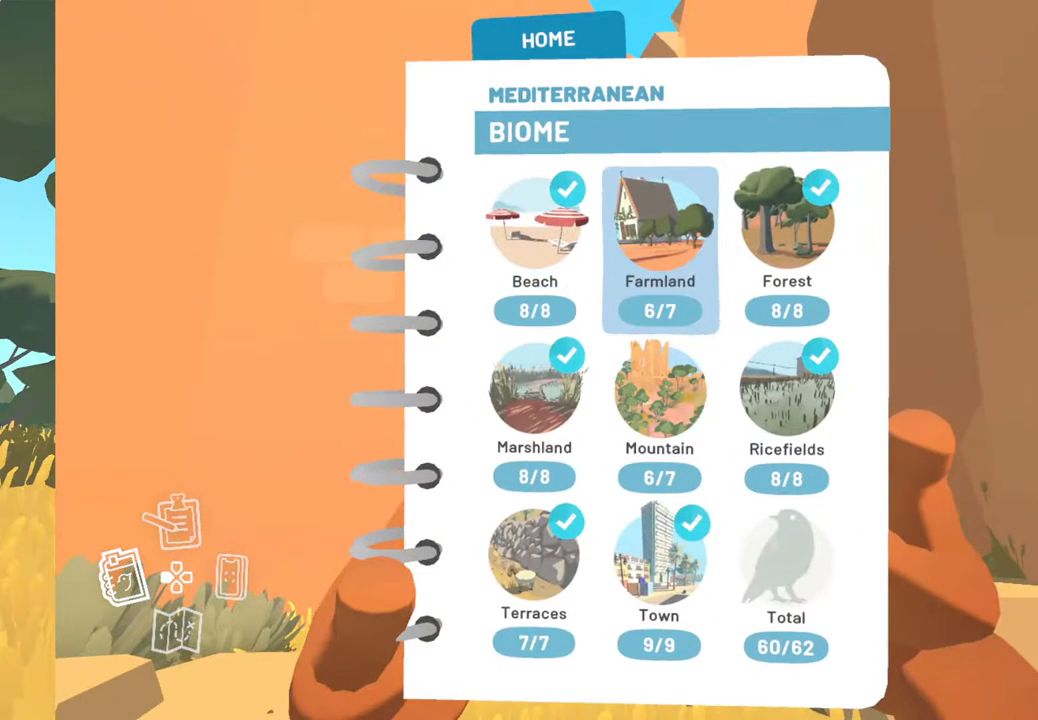
{"buttons": ["A"], "left_stick": "center", "right_stick": "center", "events": [[117, "left_stick", "down"], [300, "left_stick", "center"], [500, "A", "down"]]}
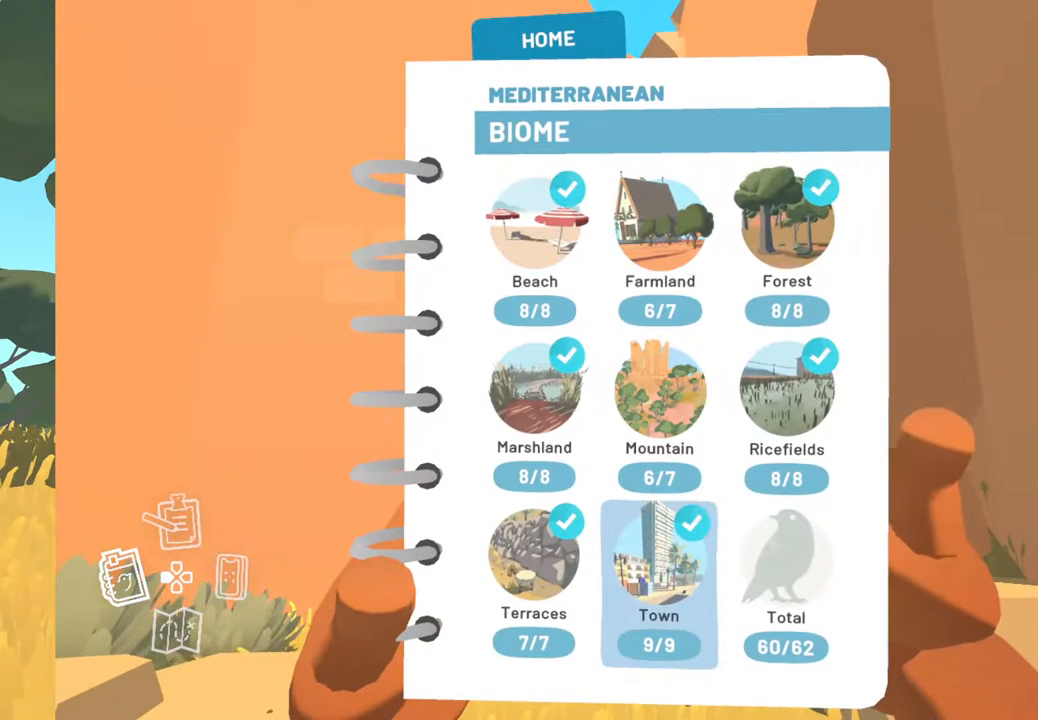
{"buttons": [], "left_stick": "center", "right_stick": "center", "events": [[217, "A", "up"]]}
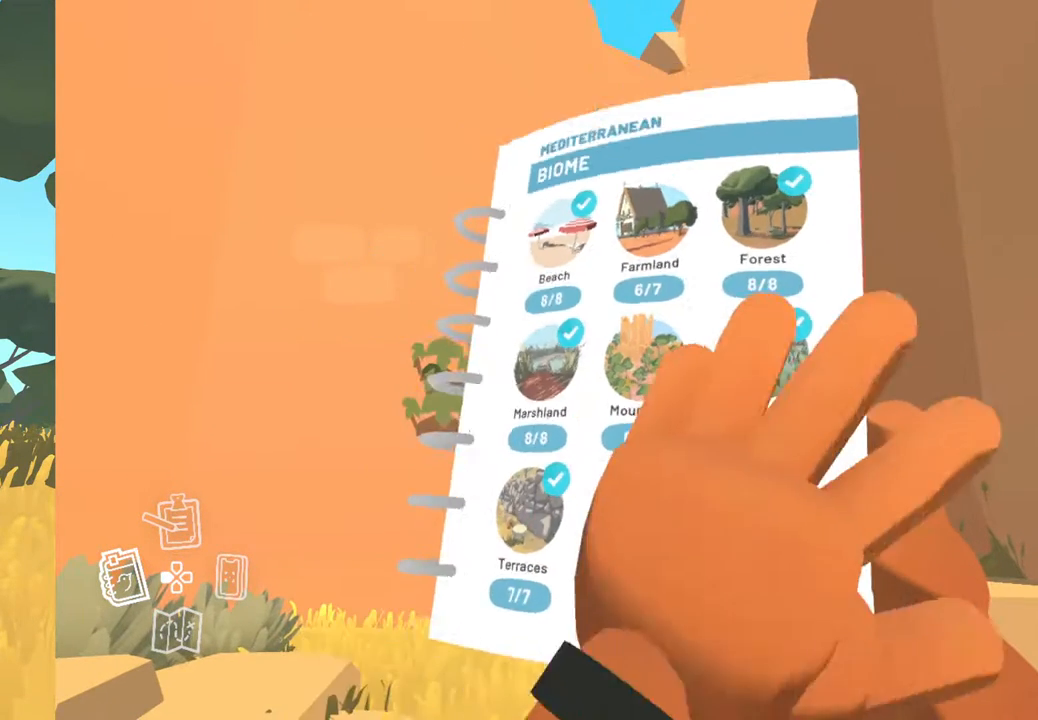
{"buttons": [], "left_stick": "center", "right_stick": "center", "events": []}
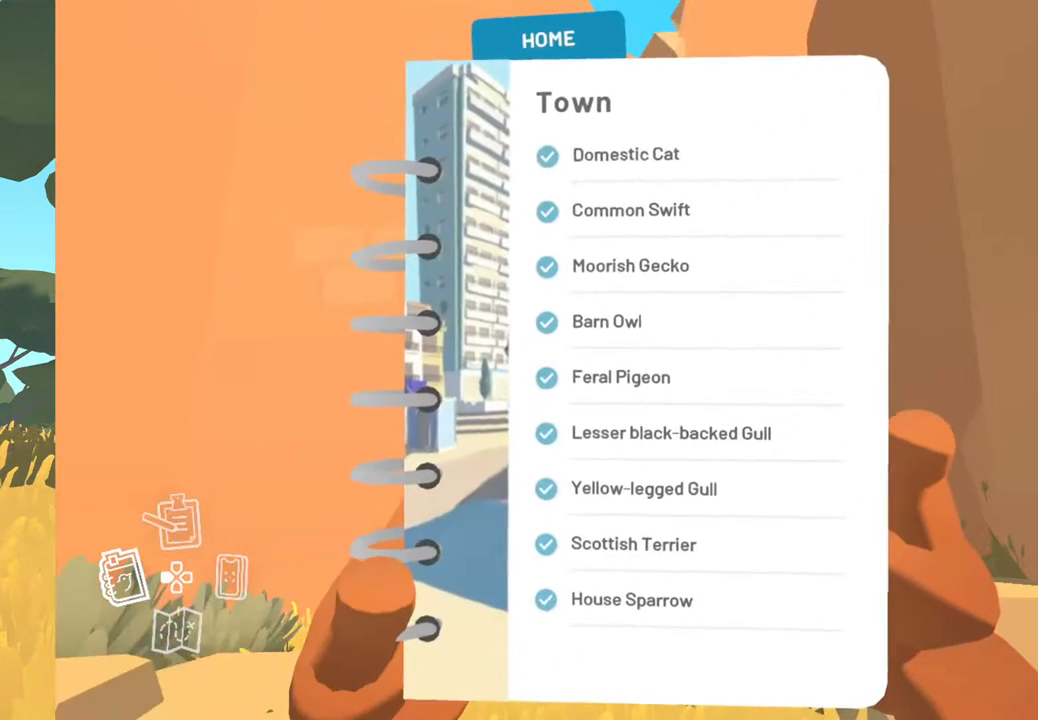
{"buttons": [], "left_stick": "center", "right_stick": "center", "events": [[33, "B", "down"], [167, "B", "up"]]}
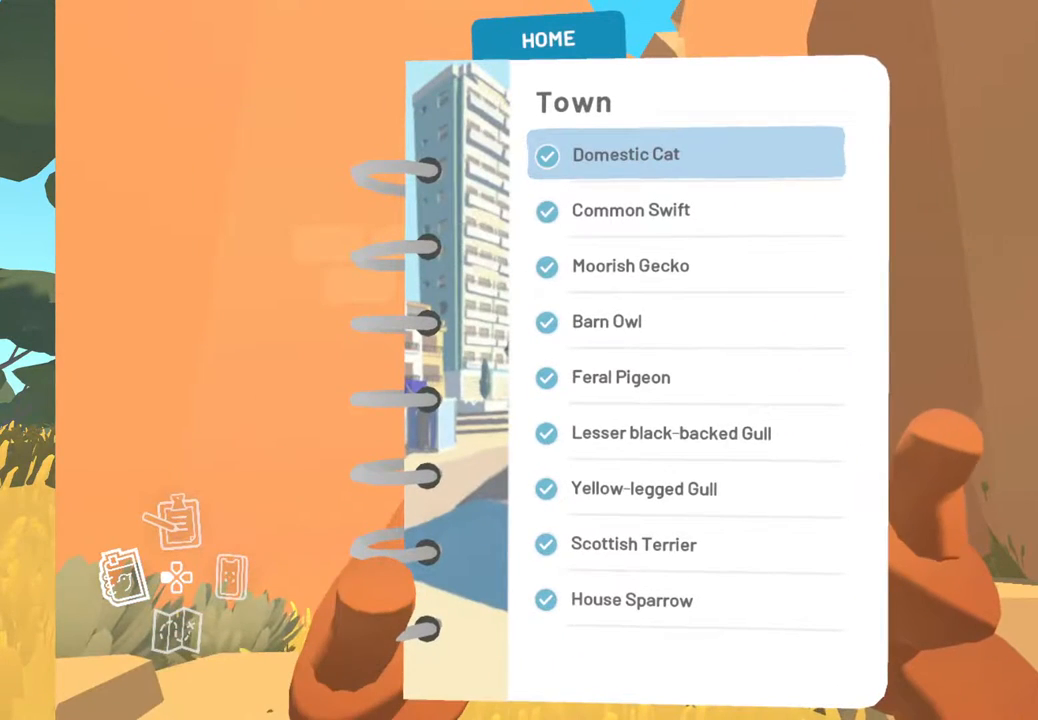
{"buttons": [], "left_stick": "center", "right_stick": "center", "events": []}
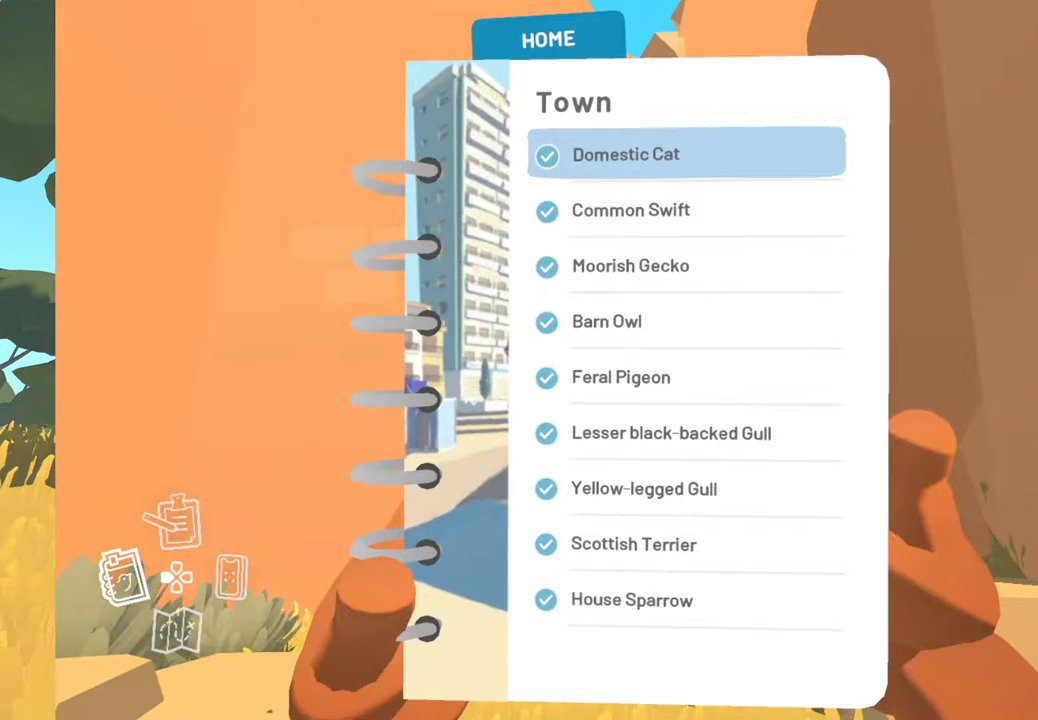
{"buttons": [], "left_stick": "center", "right_stick": "center", "events": []}
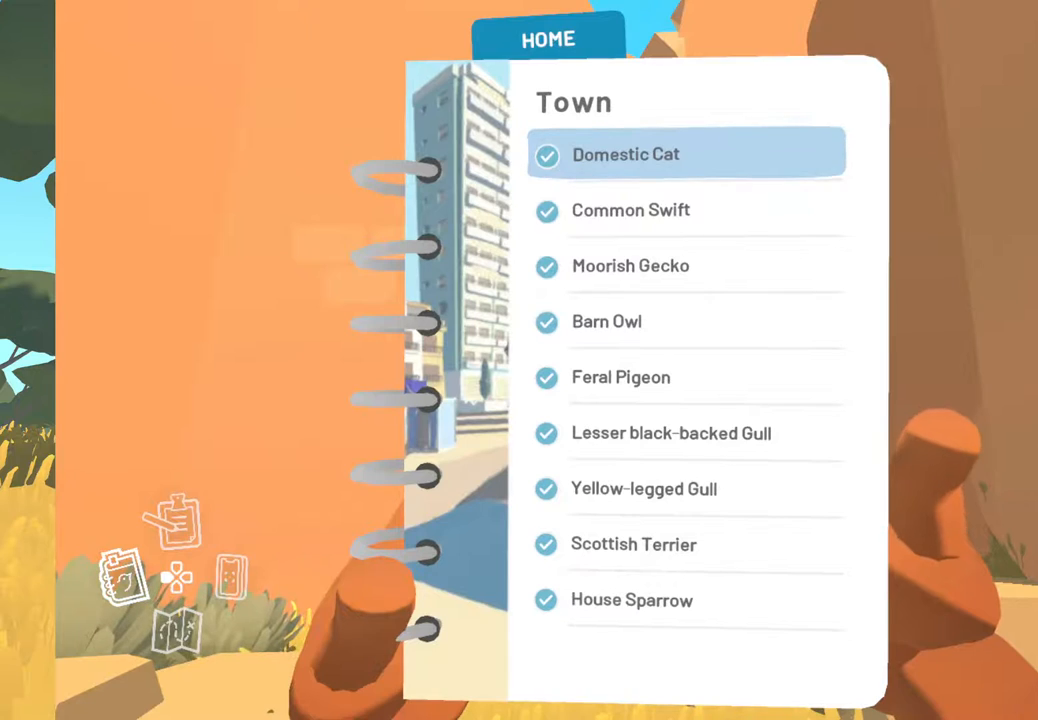
{"buttons": [], "left_stick": "center", "right_stick": "center", "events": []}
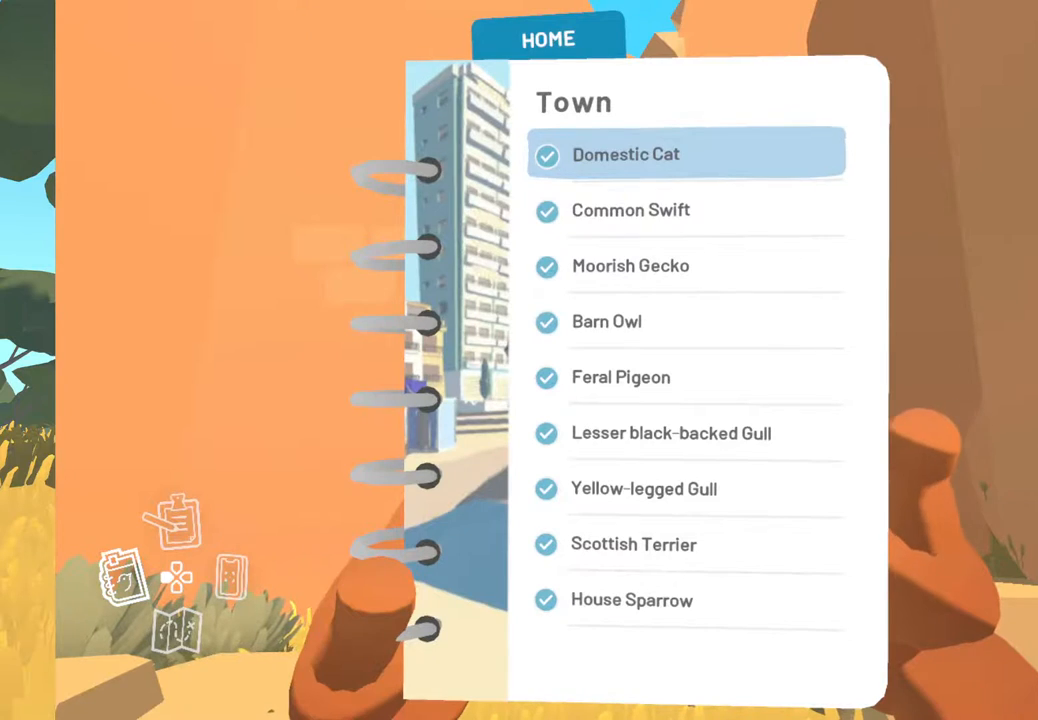
{"buttons": [], "left_stick": "center", "right_stick": "center", "events": [[50, "X", "down"], [283, "X", "up"]]}
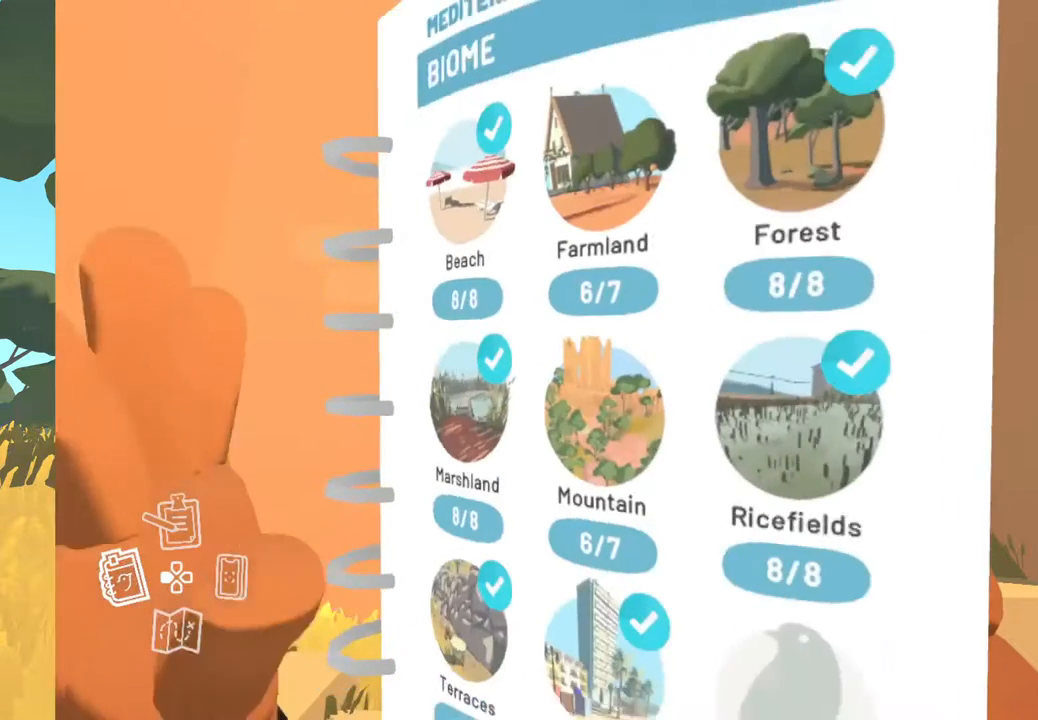
{"buttons": [], "left_stick": "center", "right_stick": "center", "events": []}
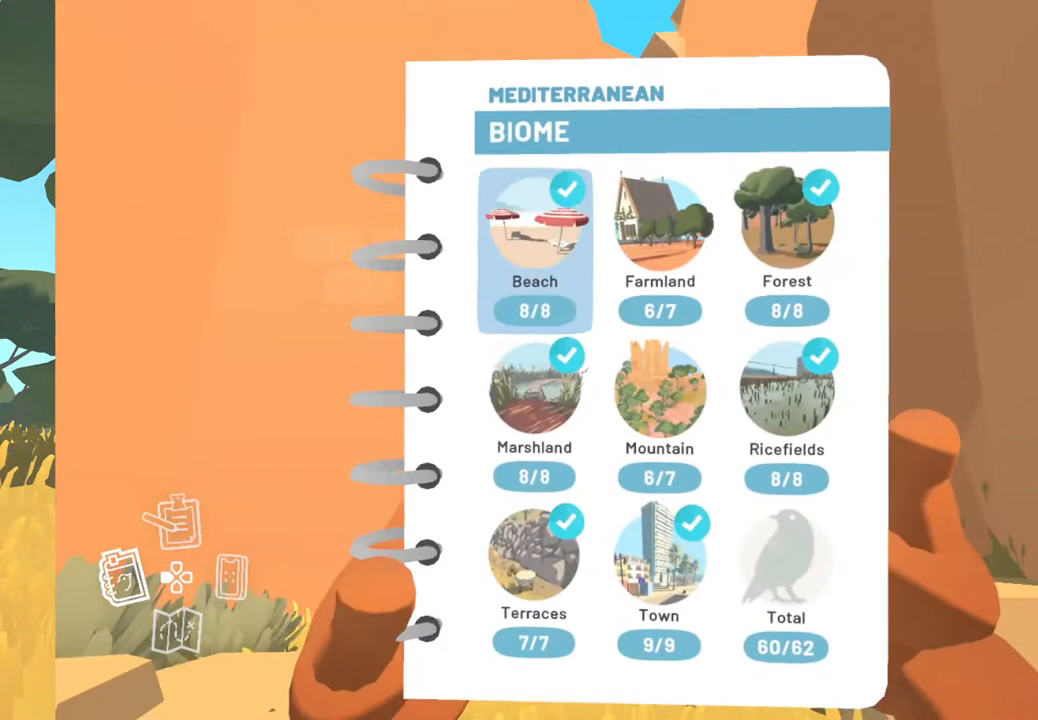
{"buttons": [], "left_stick": "center", "right_stick": "center", "events": [[200, "left_stick", "right"], [433, "left_stick", "center"]]}
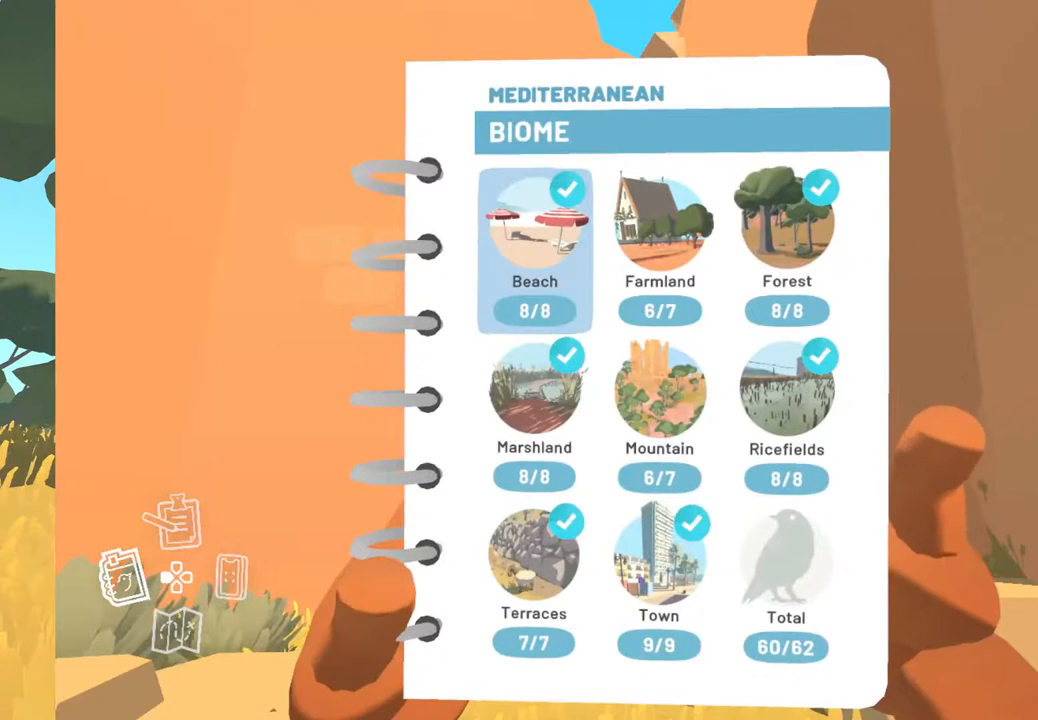
{"buttons": [], "left_stick": "center", "right_stick": "center", "events": [[117, "left_stick", "right"], [317, "left_stick", "center"]]}
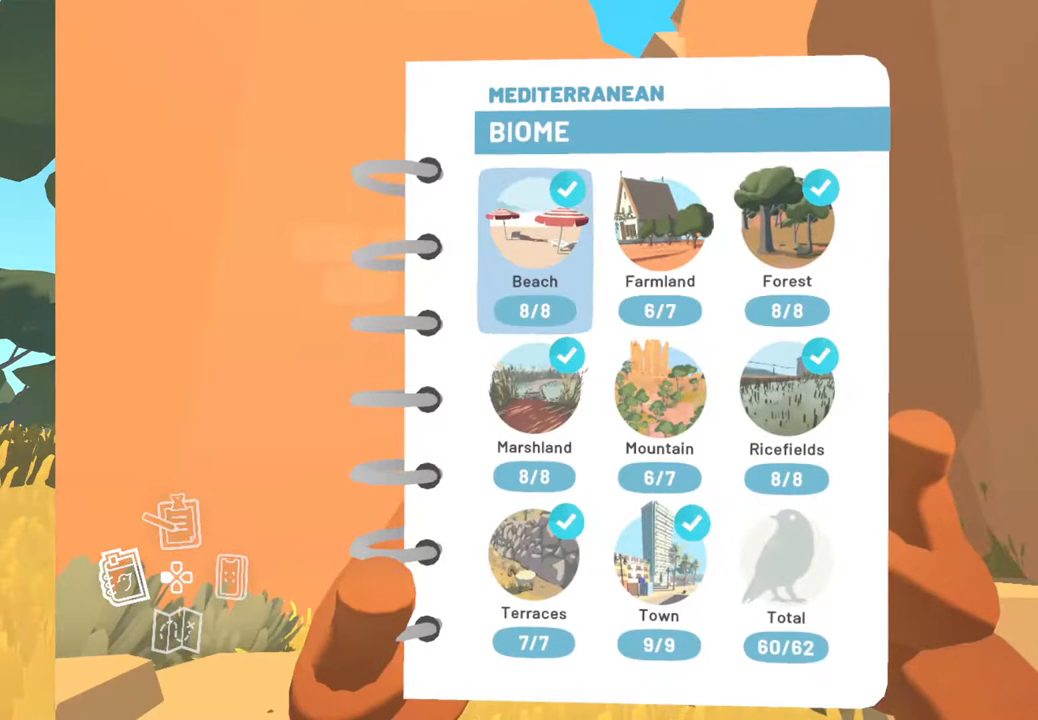
{"buttons": [], "left_stick": "center", "right_stick": "center", "events": [[83, "left_stick", "right"], [250, "left_stick", "center"]]}
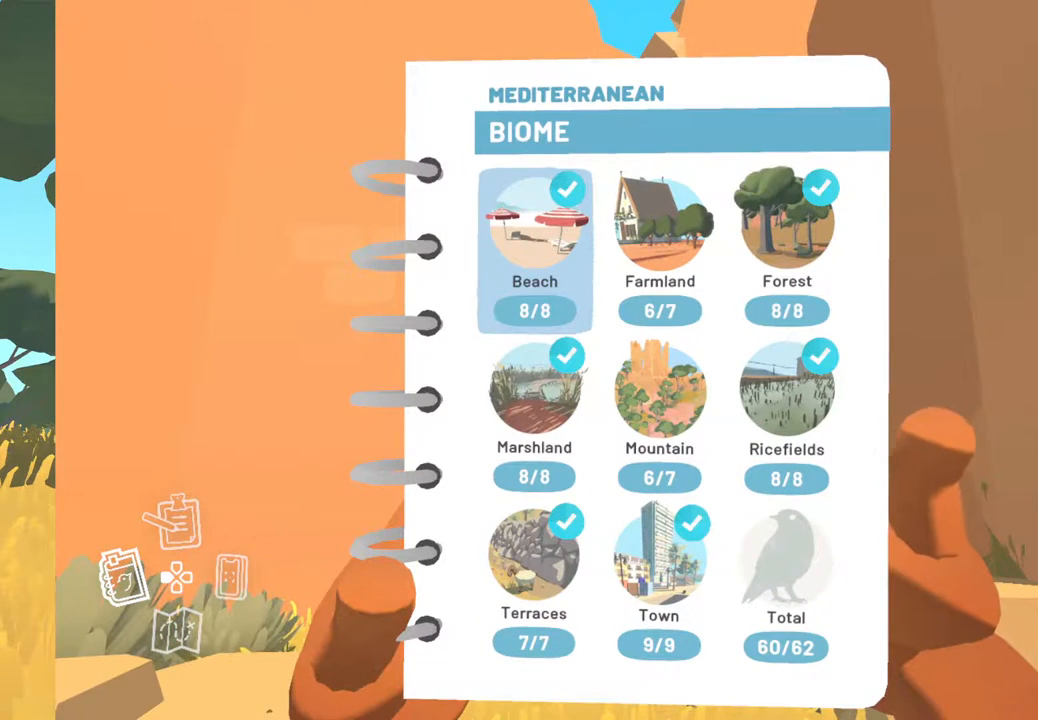
{"buttons": [], "left_stick": "center", "right_stick": "center", "events": [[83, "left_stick", "down-right"], [250, "left_stick", "center"]]}